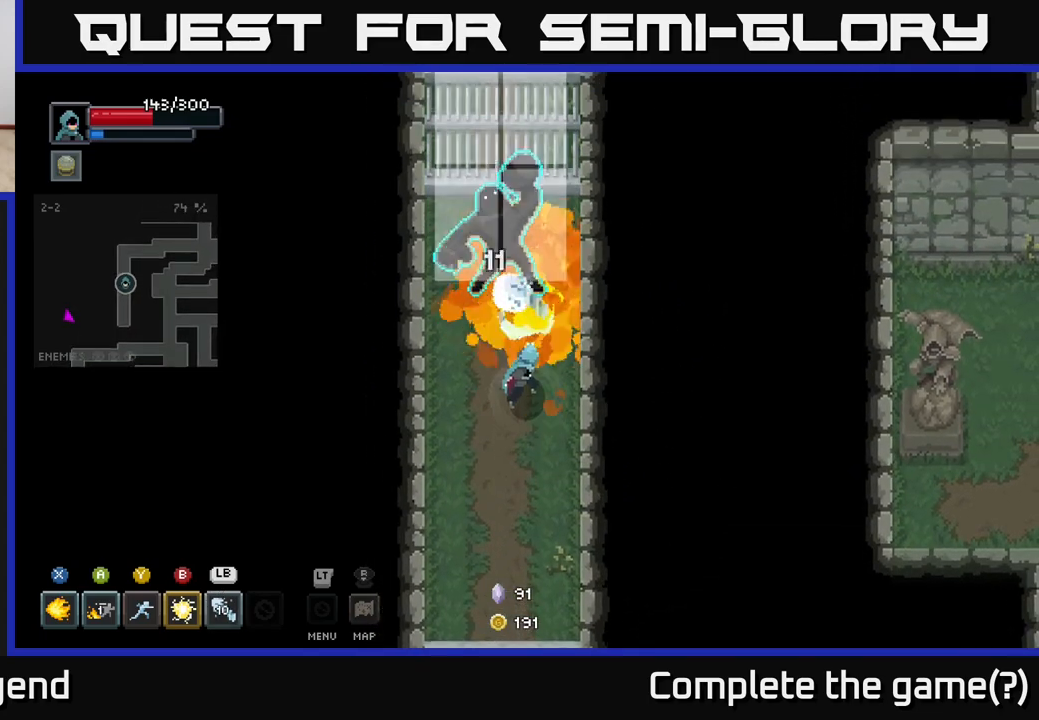
Gameplay with a controller (Xbox layout); each line is a JSON object with the inputs held at the frame after it. "events" lists button and stick changes between this image and that frame as [ms after this image, input, new state], when the widget could be followed in between.
{"buttons": [], "left_stick": "down", "right_stick": "center", "events": [[217, "left_stick", "center"], [350, "X", "up"], [367, "left_stick", "down"], [383, "A", "down"], [467, "A", "up"]]}
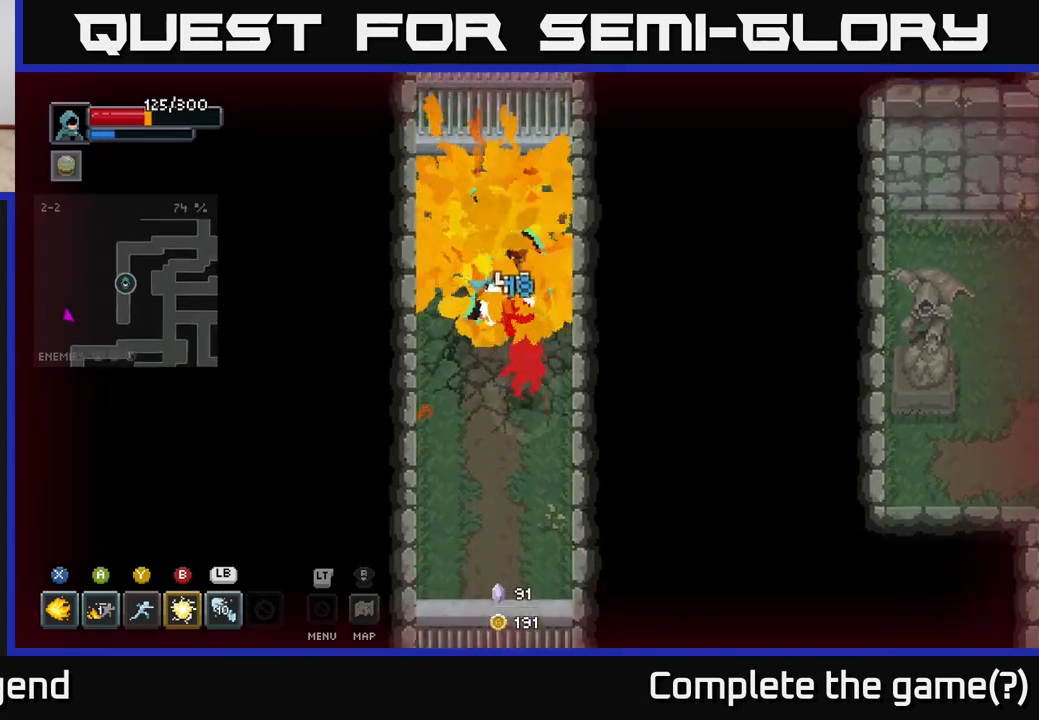
{"buttons": [], "left_stick": "down", "right_stick": "center", "events": [[17, "A", "down"], [83, "A", "up"], [133, "A", "down"], [217, "A", "up"], [300, "A", "down"], [400, "A", "up"]]}
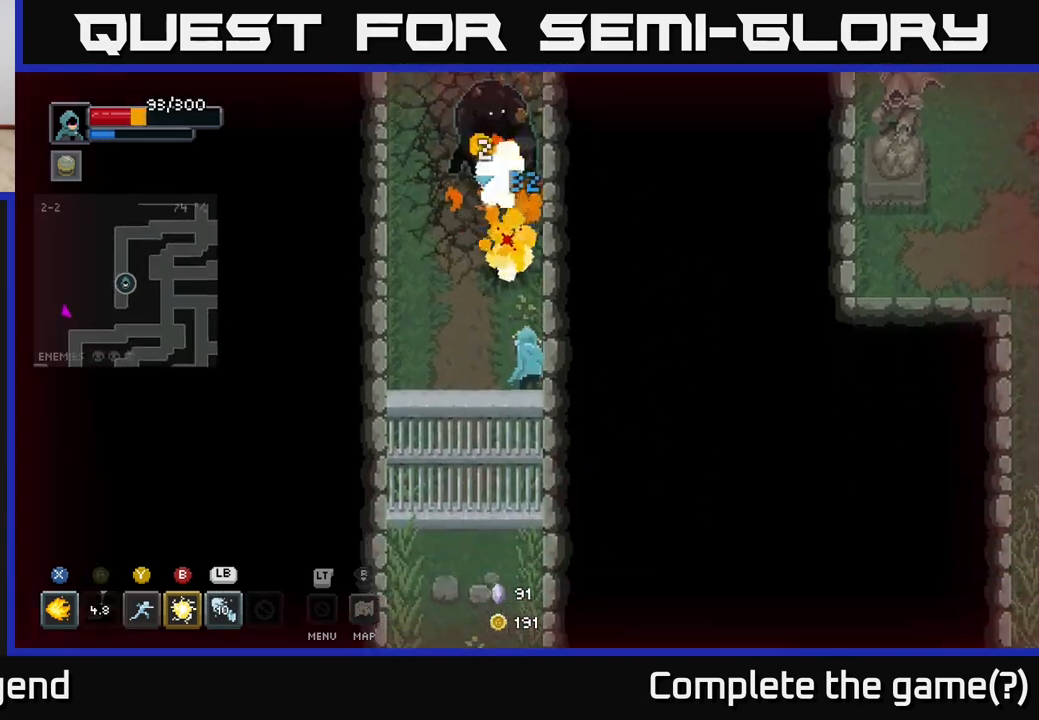
{"buttons": [], "left_stick": "up", "right_stick": "center", "events": [[150, "left_stick", "up"], [283, "L1", "down"], [400, "L1", "up"]]}
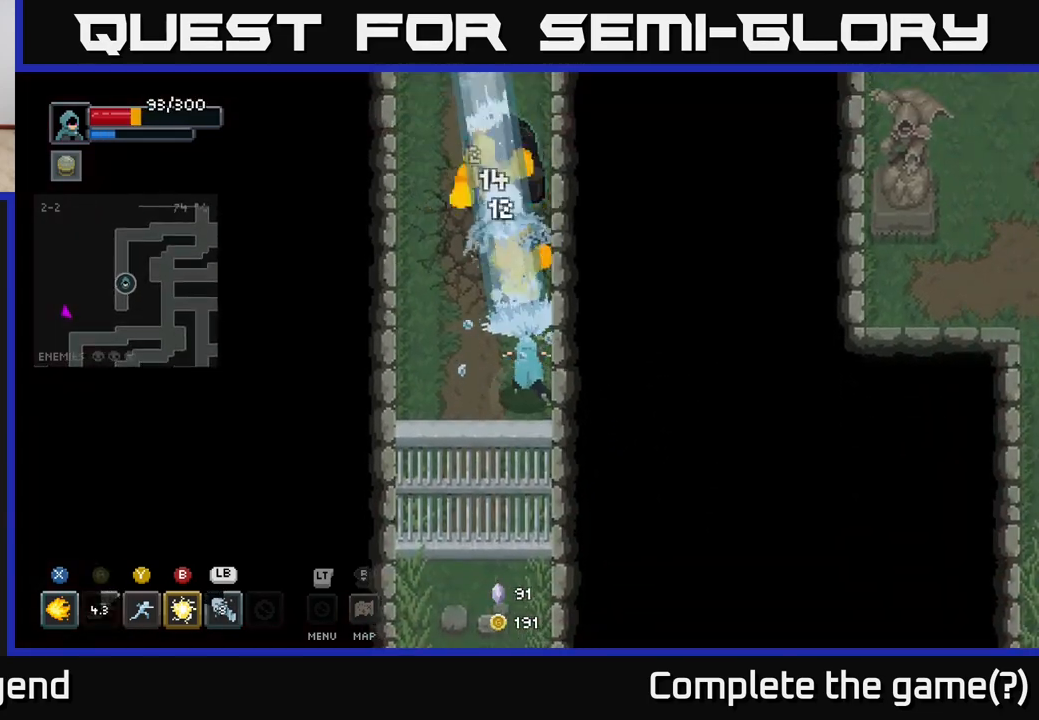
{"buttons": [], "left_stick": "up", "right_stick": "center", "events": []}
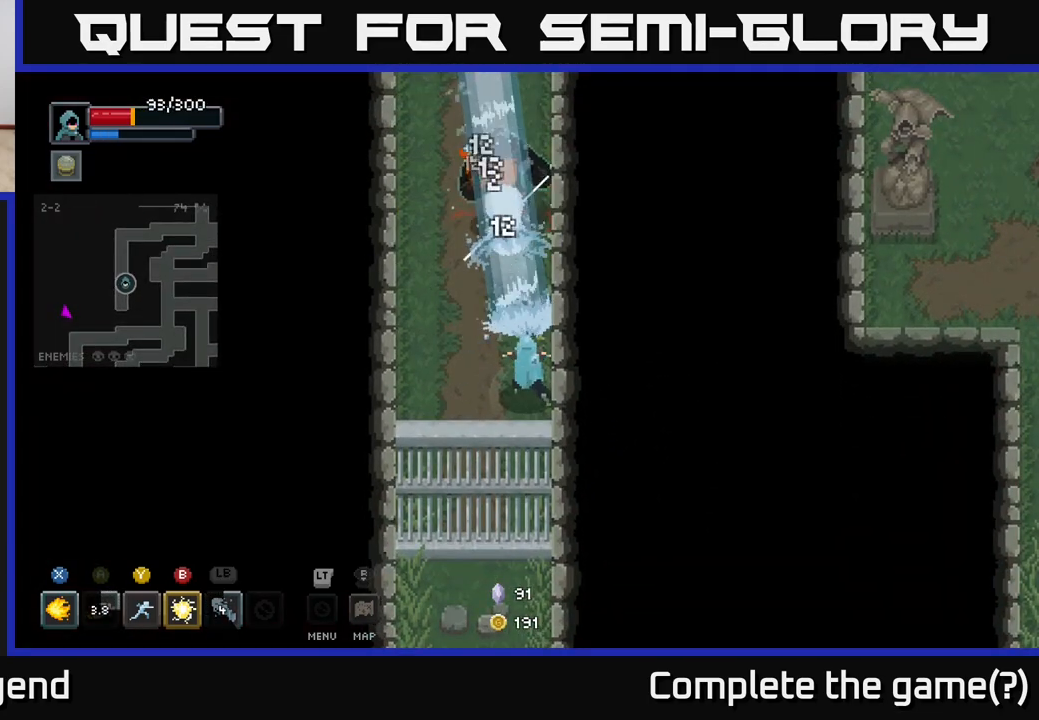
{"buttons": [], "left_stick": "up", "right_stick": "center", "events": [[317, "Y", "down"], [400, "Y", "up"]]}
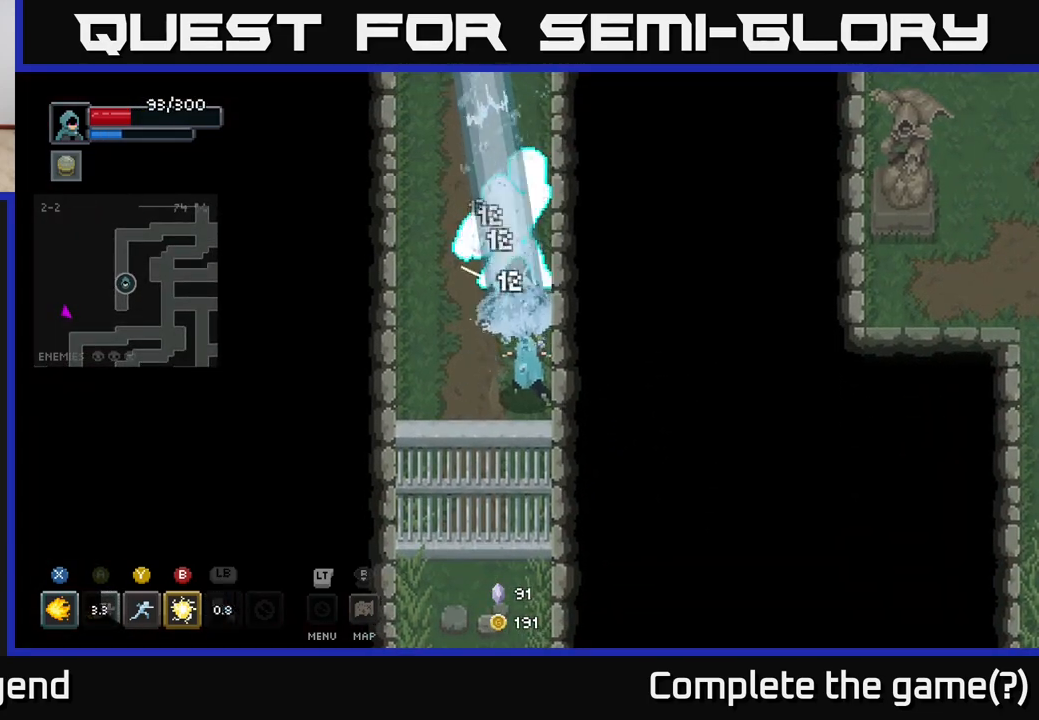
{"buttons": [], "left_stick": "up", "right_stick": "center", "events": [[50, "Y", "down"], [117, "Y", "up"], [167, "Y", "down"], [267, "Y", "up"]]}
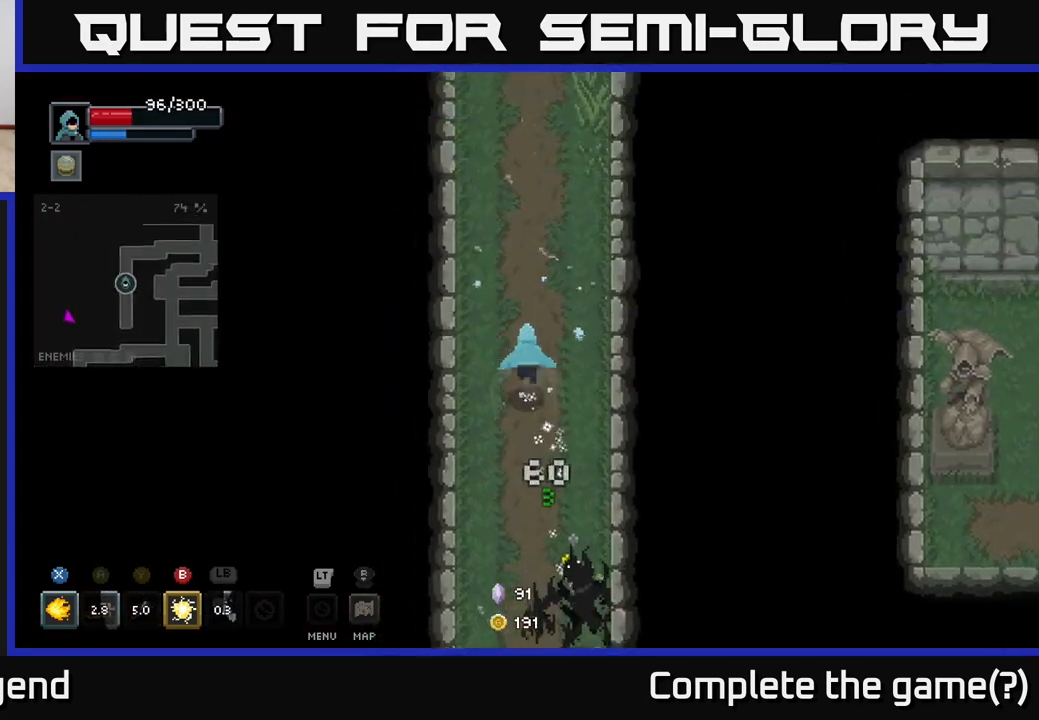
{"buttons": [], "left_stick": "down", "right_stick": "center", "events": [[150, "left_stick", "down-right"], [383, "left_stick", "down"]]}
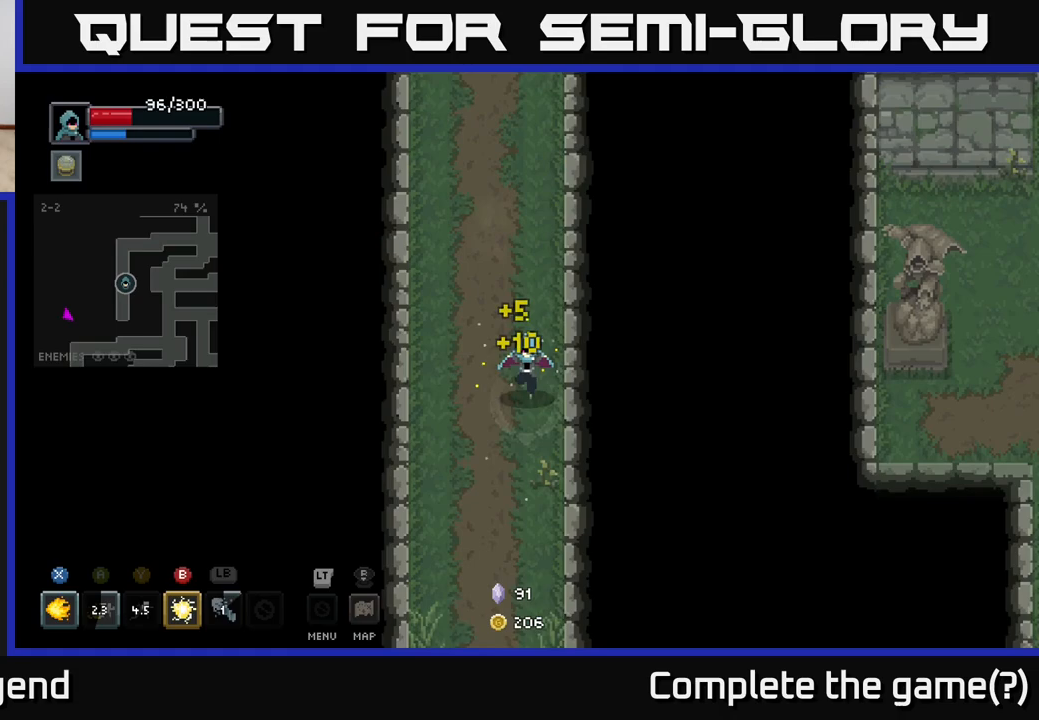
{"buttons": [], "left_stick": "down", "right_stick": "center", "events": []}
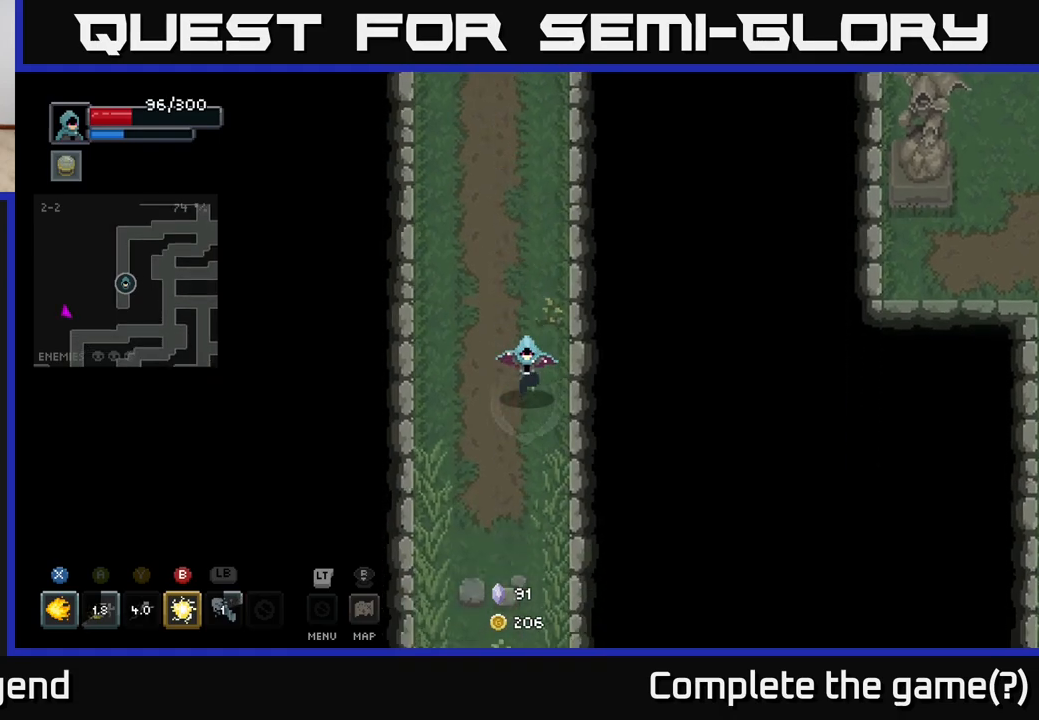
{"buttons": [], "left_stick": "down", "right_stick": "center", "events": []}
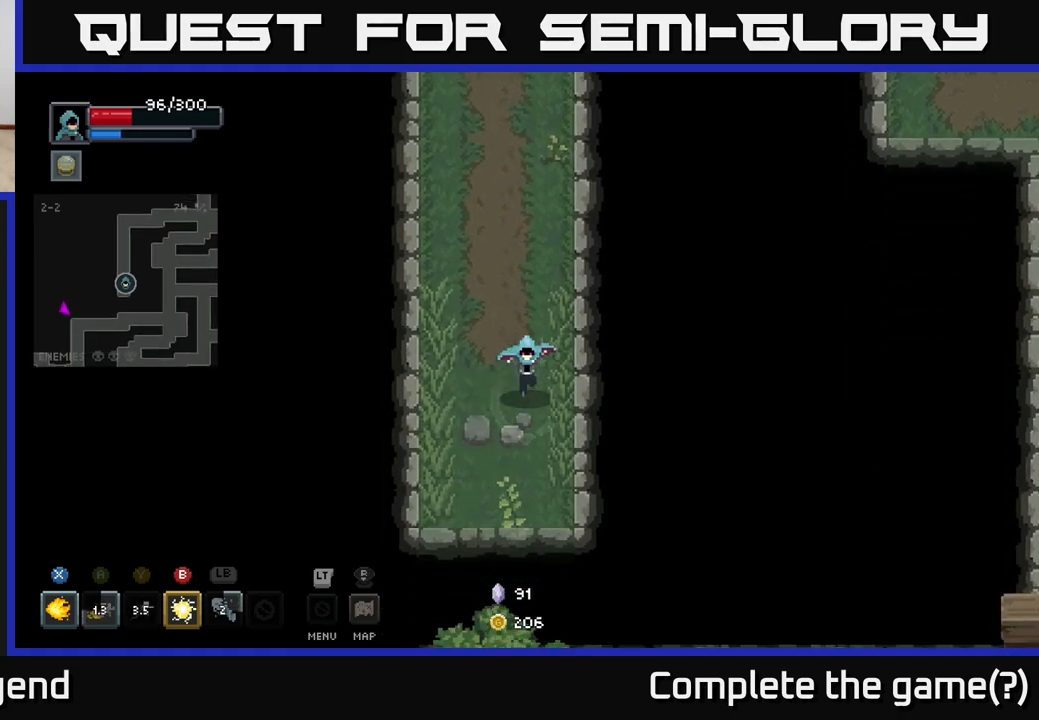
{"buttons": [], "left_stick": "up", "right_stick": "center", "events": [[233, "left_stick", "left"], [333, "left_stick", "up-left"], [433, "left_stick", "up"]]}
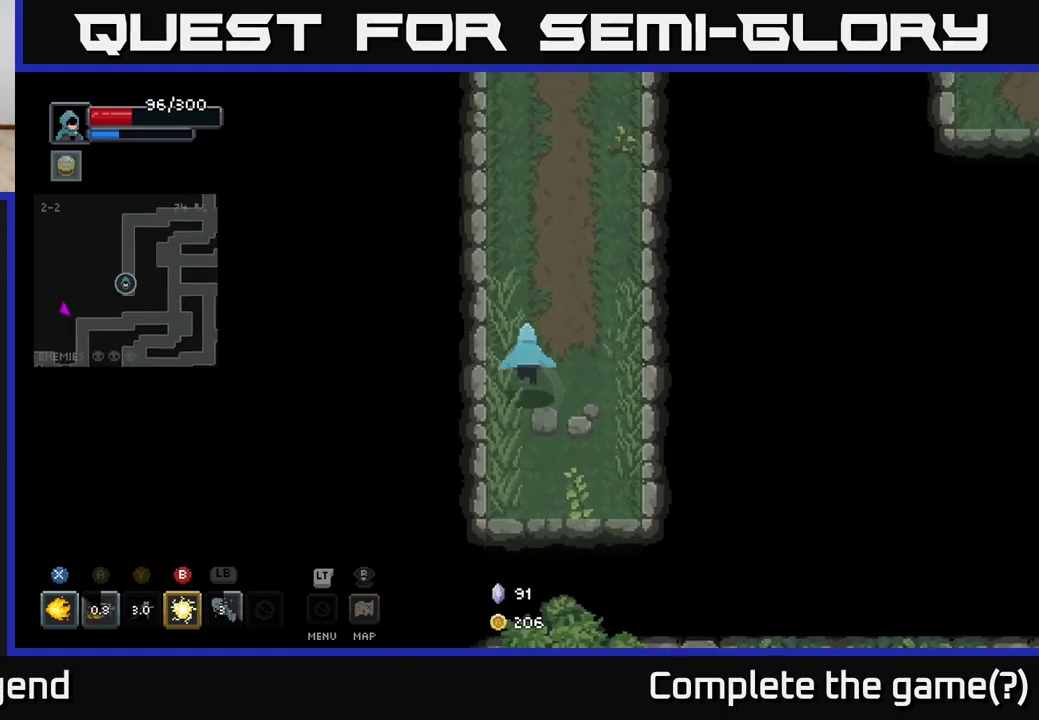
{"buttons": [], "left_stick": "up", "right_stick": "center", "events": []}
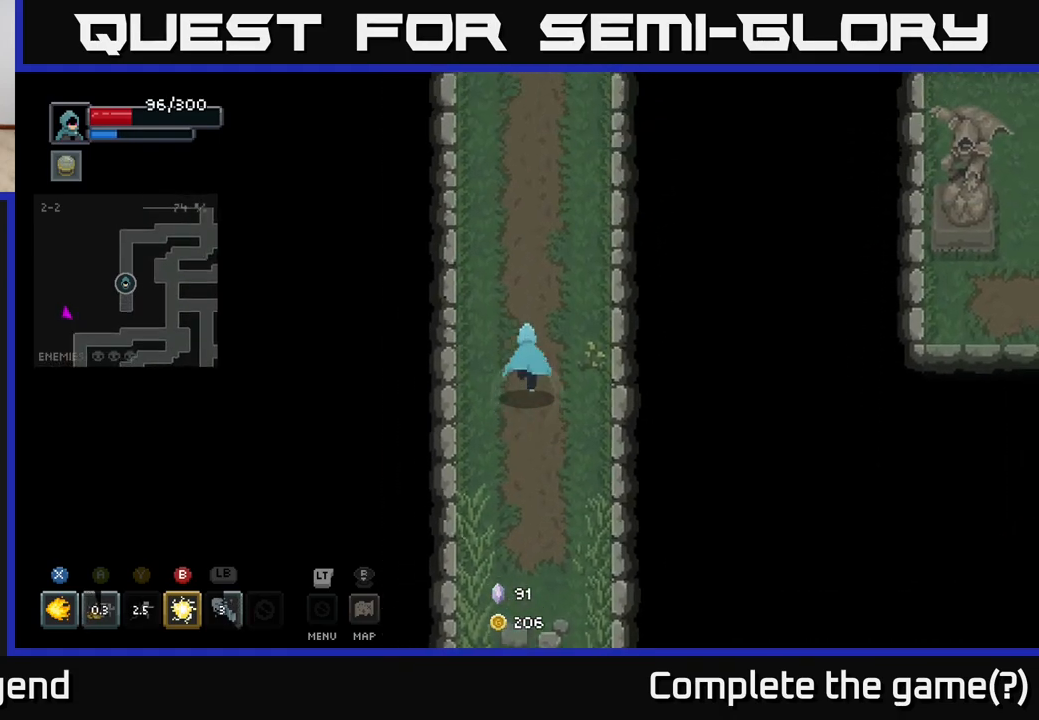
{"buttons": [], "left_stick": "up", "right_stick": "center", "events": []}
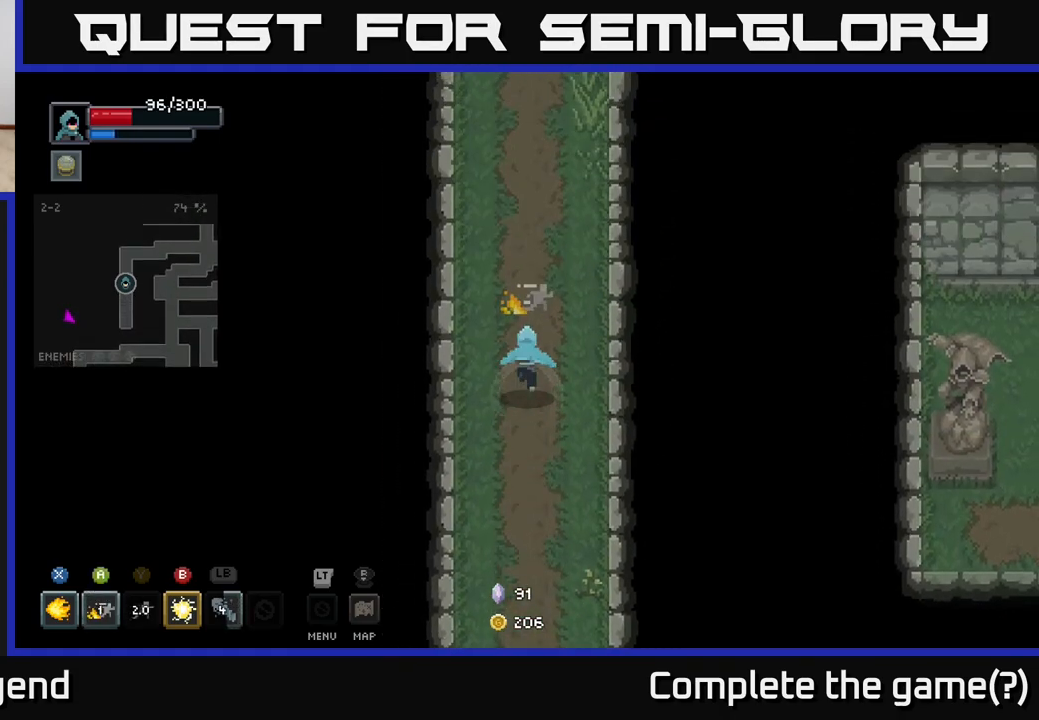
{"buttons": [], "left_stick": "up", "right_stick": "center", "events": []}
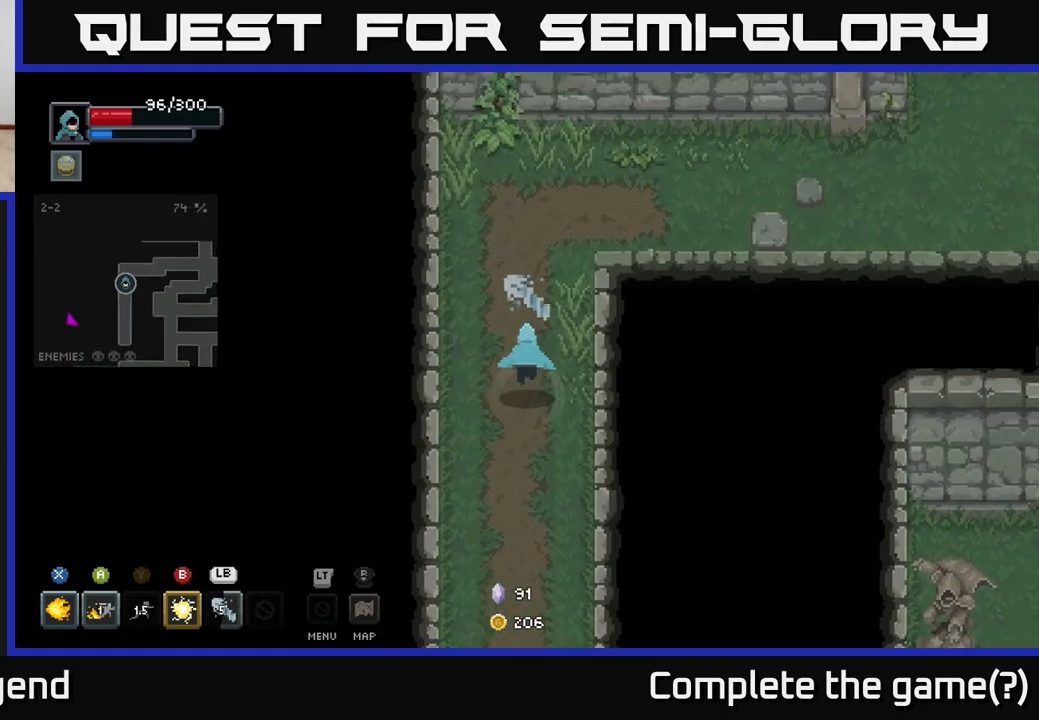
{"buttons": [], "left_stick": "right", "right_stick": "center", "events": [[50, "left_stick", "up-right"], [450, "left_stick", "right"]]}
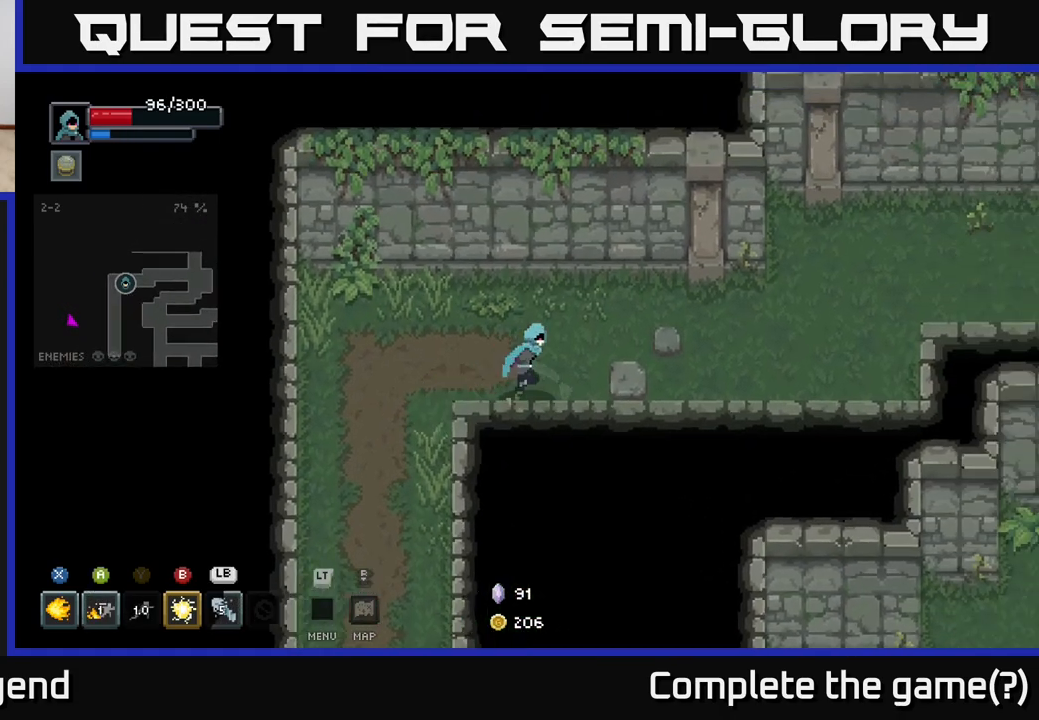
{"buttons": [], "left_stick": "up-right", "right_stick": "center", "events": [[483, "left_stick", "up-right"]]}
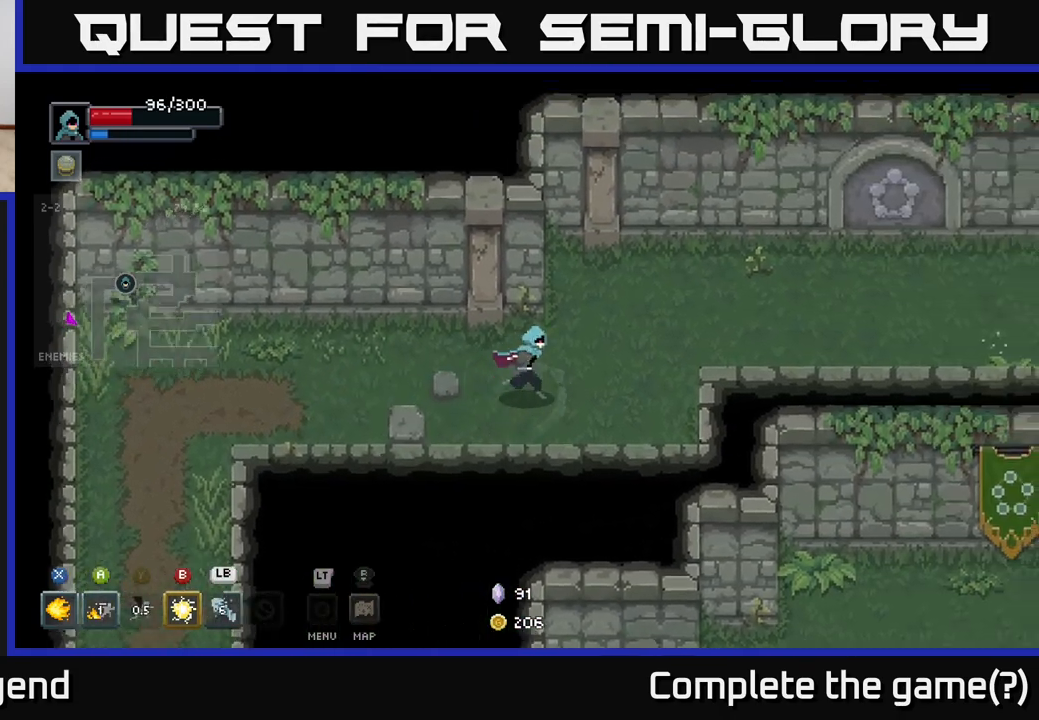
{"buttons": [], "left_stick": "right", "right_stick": "center", "events": [[233, "left_stick", "right"]]}
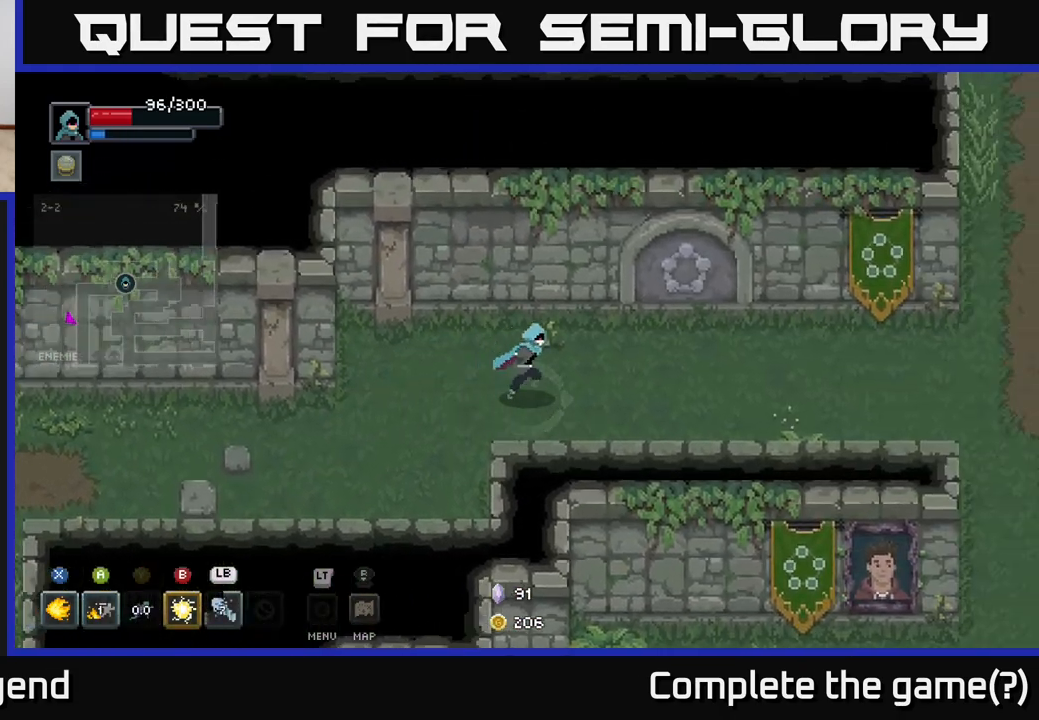
{"buttons": [], "left_stick": "right", "right_stick": "center", "events": []}
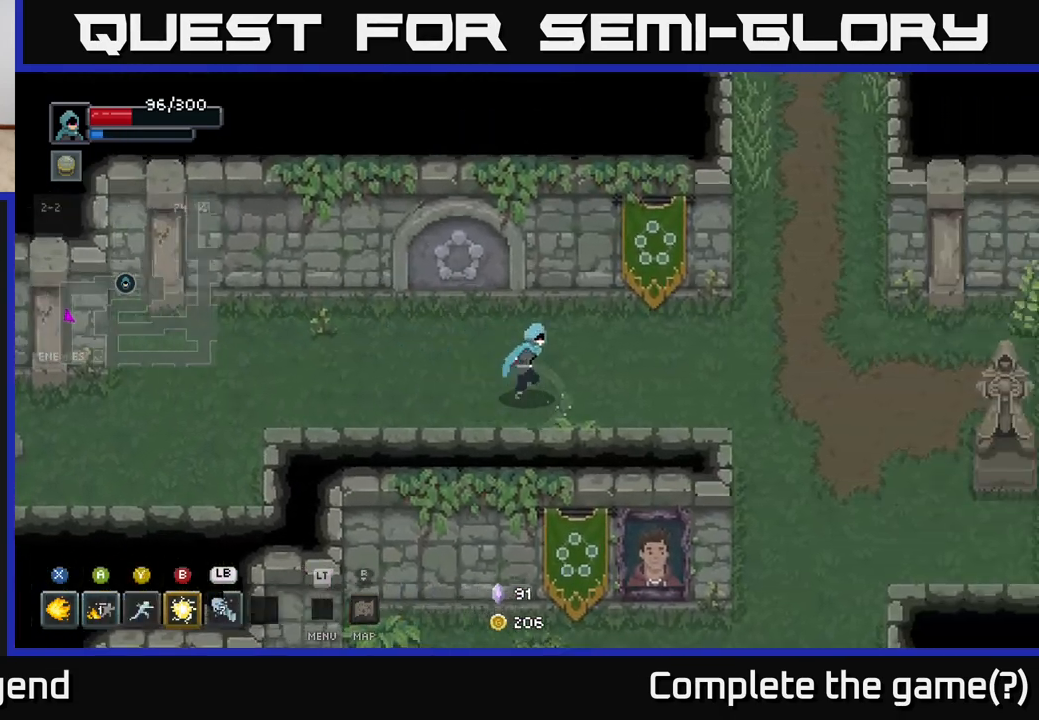
{"buttons": [], "left_stick": "up-right", "right_stick": "center", "events": [[333, "left_stick", "up-right"]]}
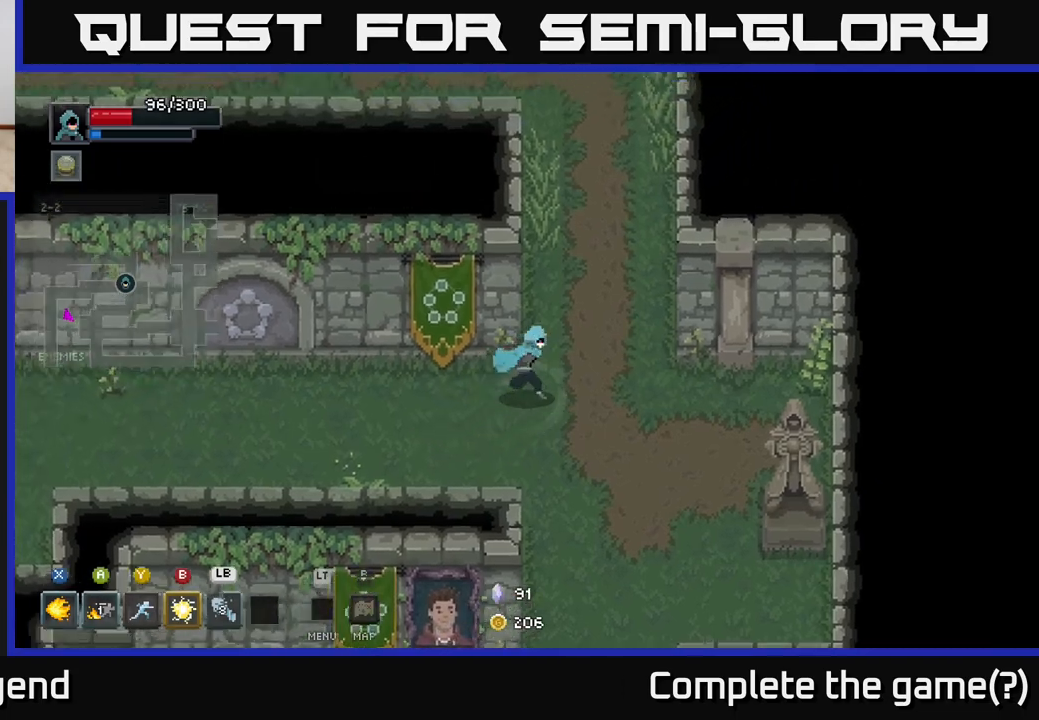
{"buttons": [], "left_stick": "up", "right_stick": "center", "events": [[150, "left_stick", "up"]]}
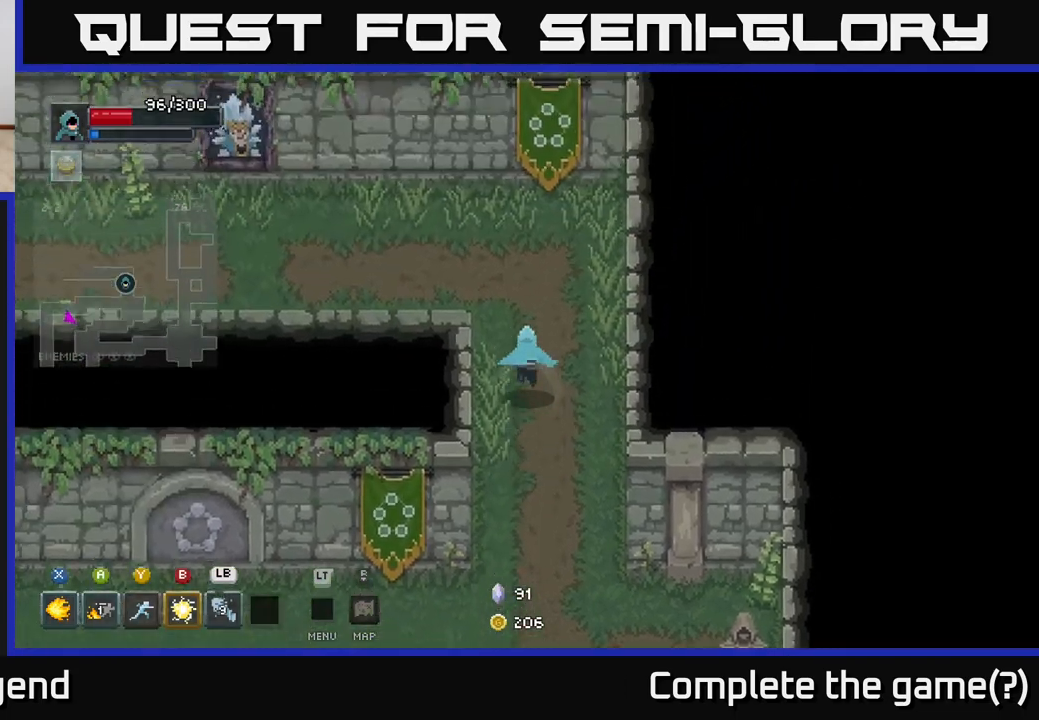
{"buttons": [], "left_stick": "up-left", "right_stick": "center", "events": [[133, "left_stick", "up-left"]]}
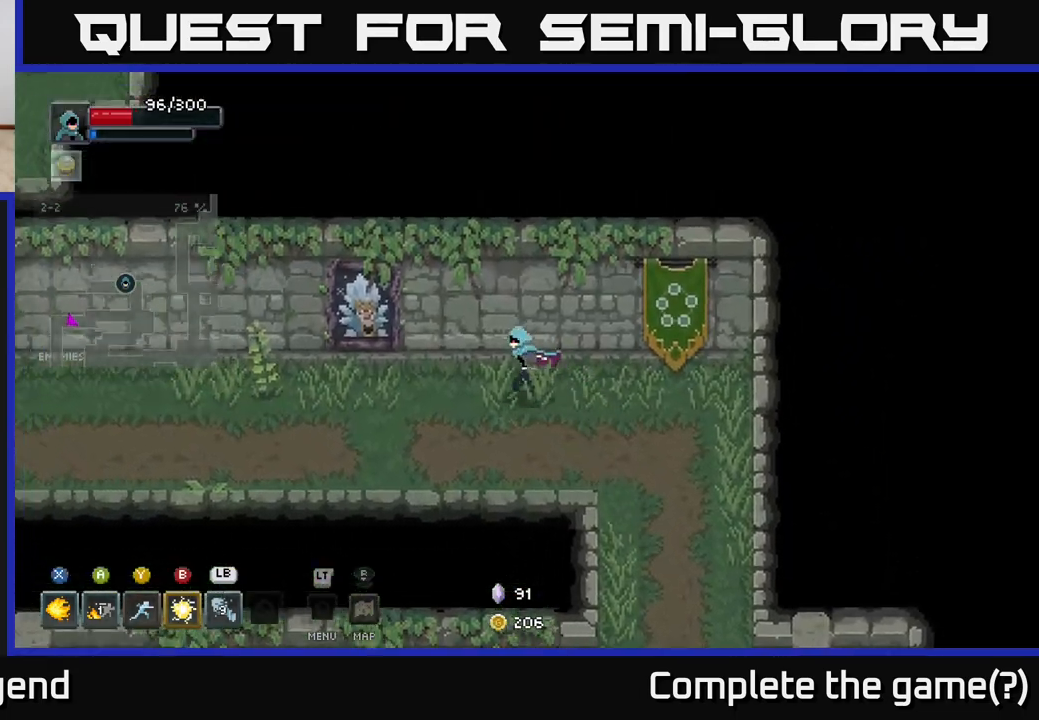
{"buttons": [], "left_stick": "left", "right_stick": "center", "events": [[50, "left_stick", "left"]]}
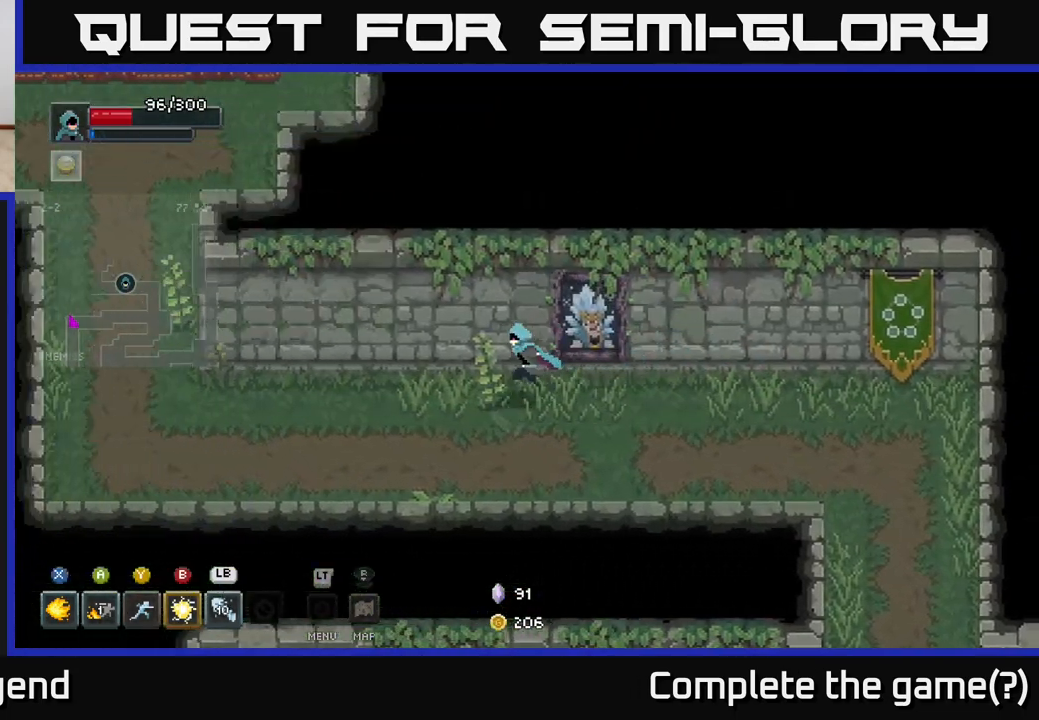
{"buttons": [], "left_stick": "left", "right_stick": "center", "events": []}
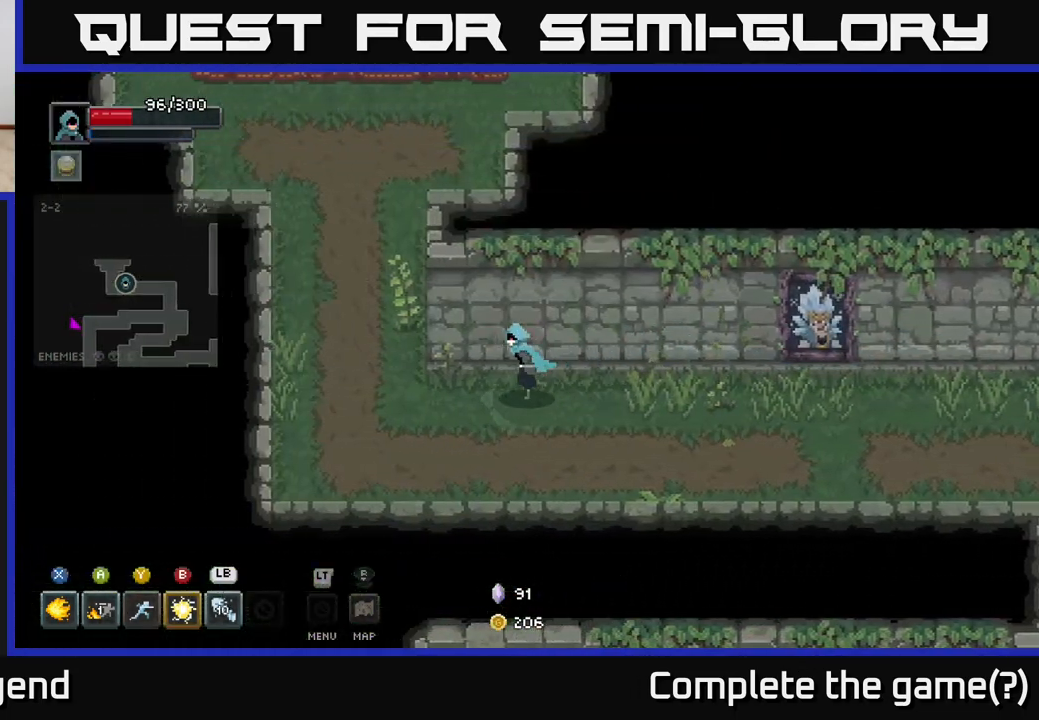
{"buttons": [], "left_stick": "up", "right_stick": "center", "events": [[117, "left_stick", "up-left"], [367, "left_stick", "up"]]}
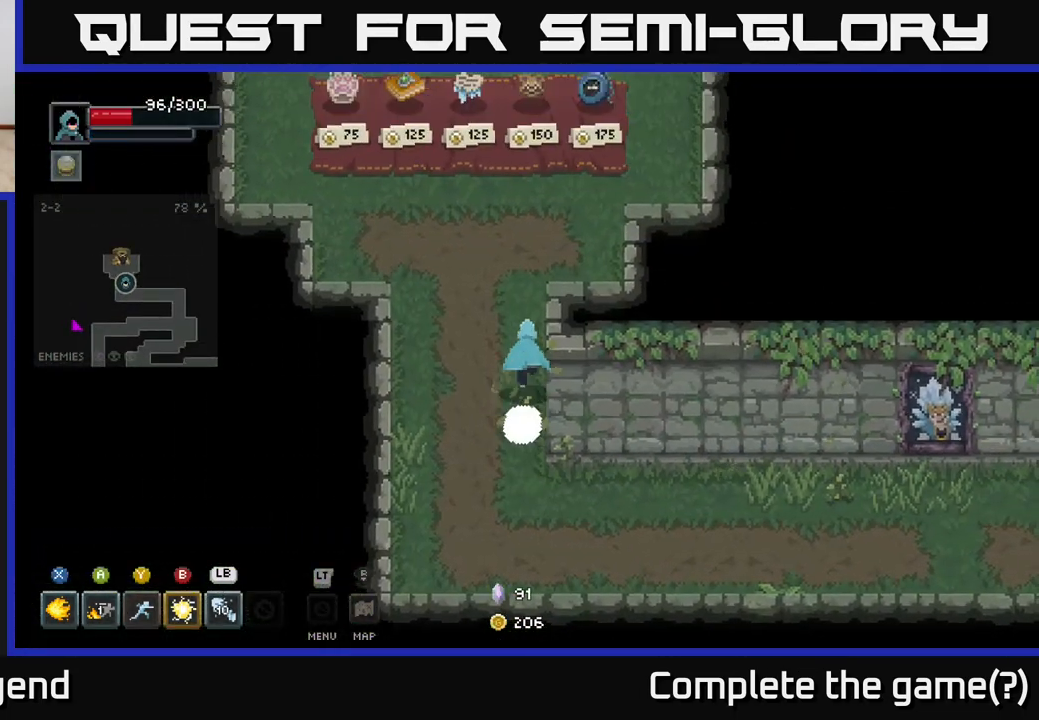
{"buttons": [], "left_stick": "center", "right_stick": "center", "events": [[433, "left_stick", "center"]]}
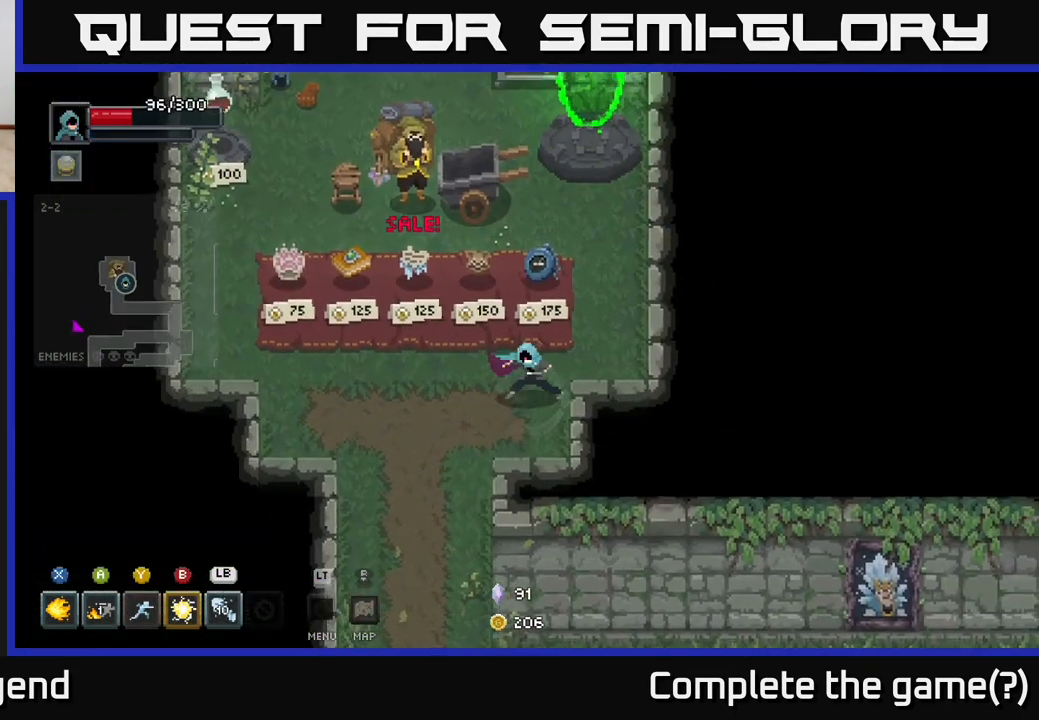
{"buttons": [], "left_stick": "center", "right_stick": "center", "events": []}
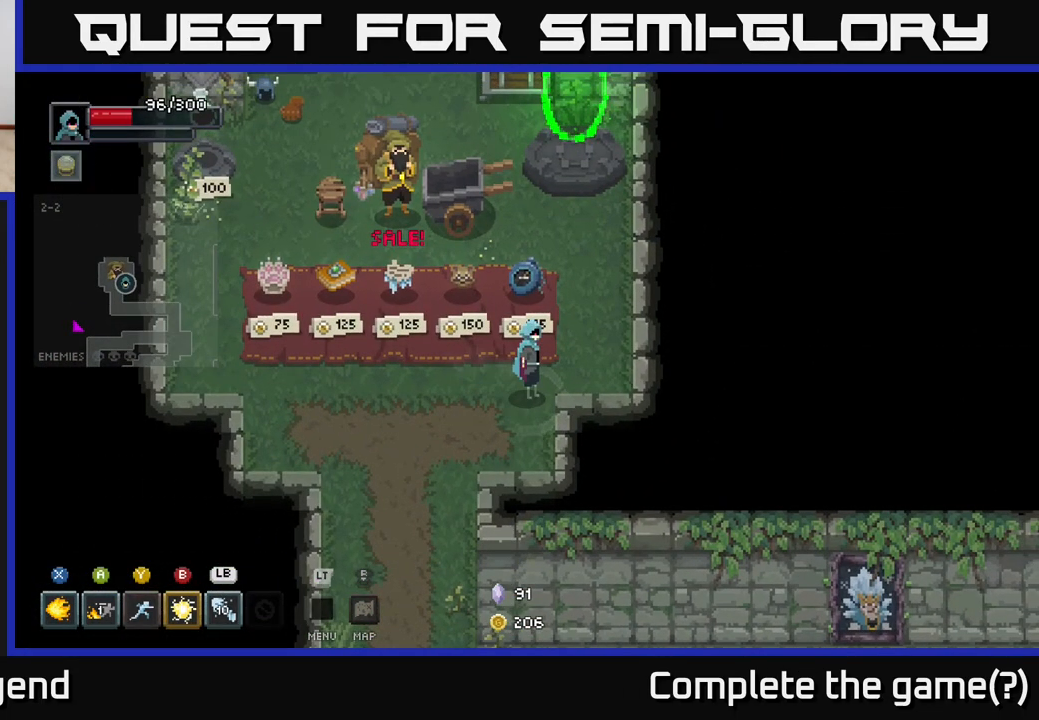
{"buttons": [], "left_stick": "center", "right_stick": "center", "events": [[83, "left_stick", "left"], [283, "left_stick", "up-left"], [450, "left_stick", "center"]]}
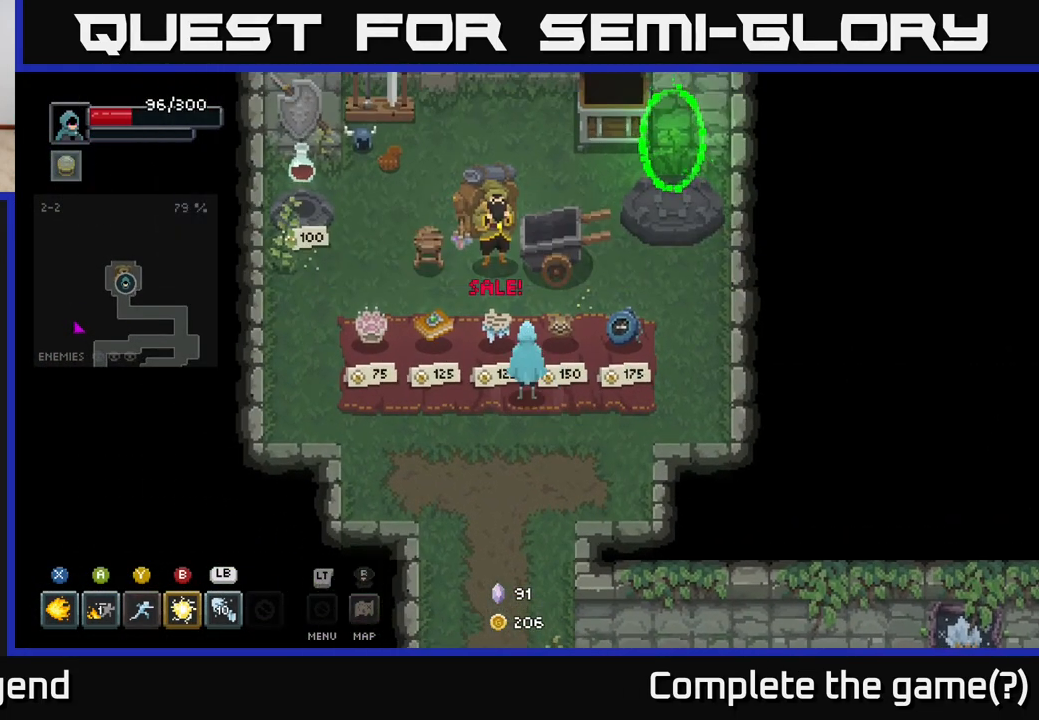
{"buttons": [], "left_stick": "center", "right_stick": "center", "events": [[250, "left_stick", "left"], [450, "left_stick", "center"]]}
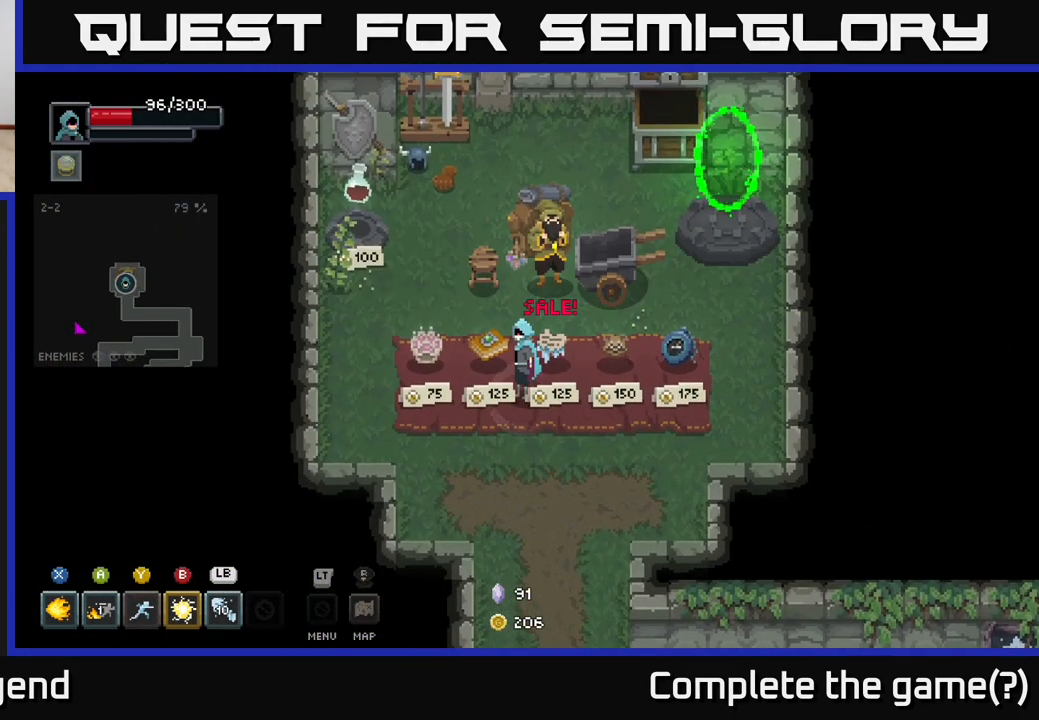
{"buttons": [], "left_stick": "left", "right_stick": "center", "events": [[367, "left_stick", "up-left"], [417, "left_stick", "left"]]}
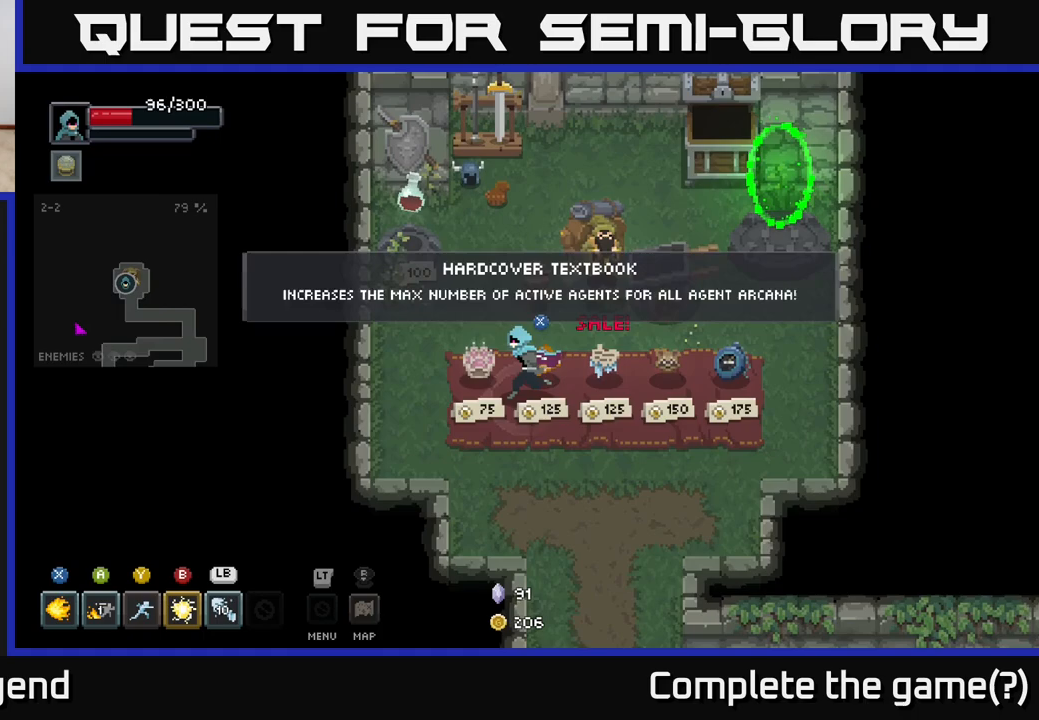
{"buttons": [], "left_stick": "right", "right_stick": "center", "events": [[250, "left_stick", "center"], [450, "left_stick", "right"]]}